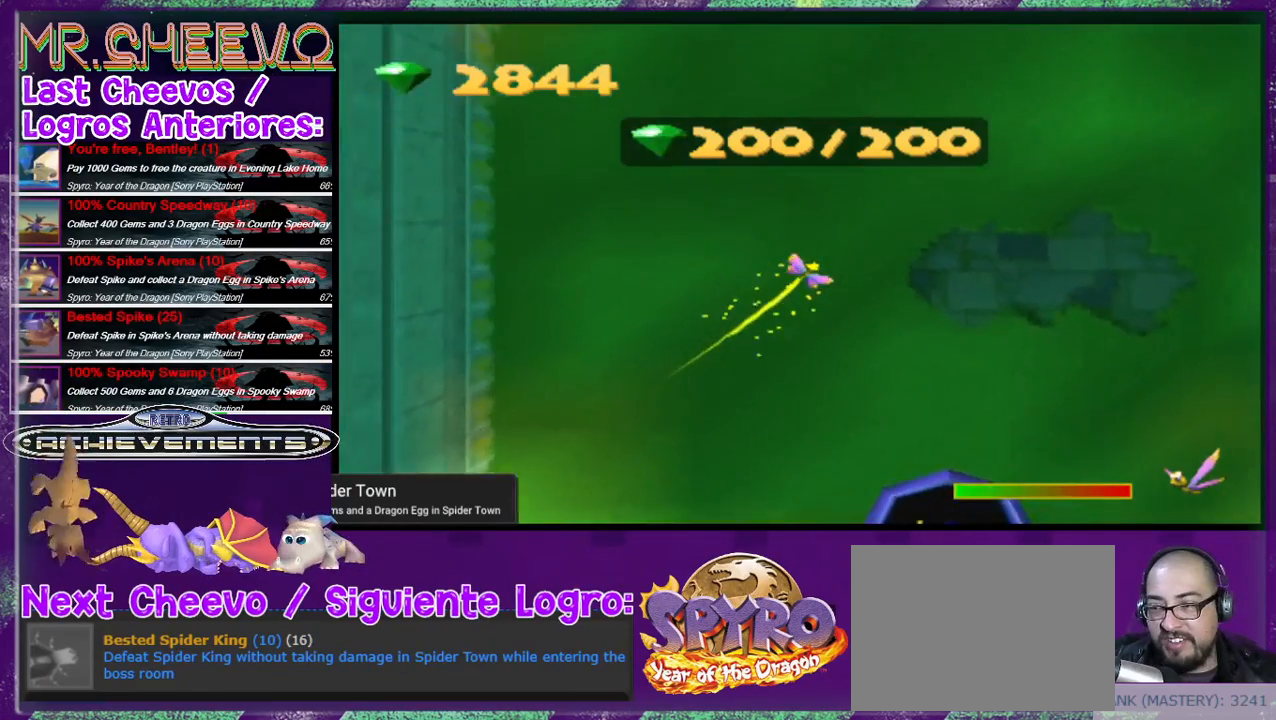
Gameplay with a controller (PlayStation layout); each line is a JSON object with the inputs held at the frame after it. "events" lists button and stick changes between this image and that frame as [ms after this image, input, new state], when the widget could be followed in between. Not read: L3 R3 left_stick right_stick.
{"buttons": ["SQUARE"], "events": []}
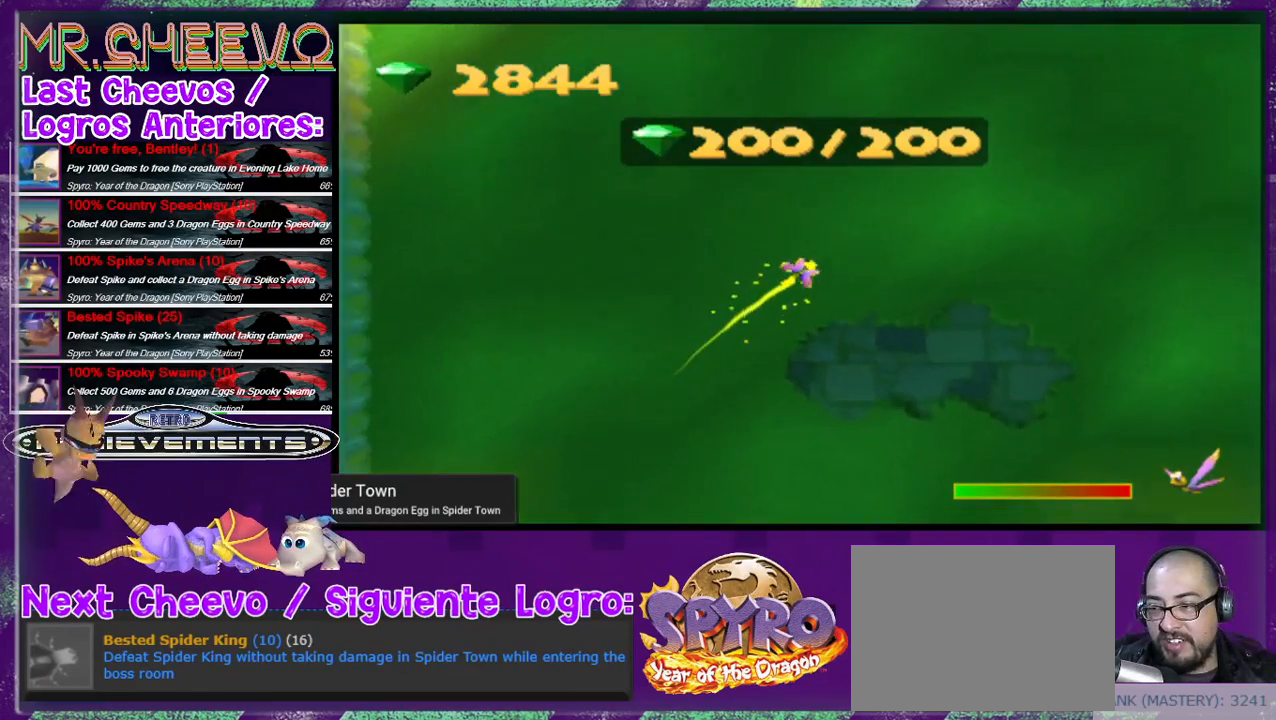
{"buttons": [], "events": [[467, "SQUARE", "up"]]}
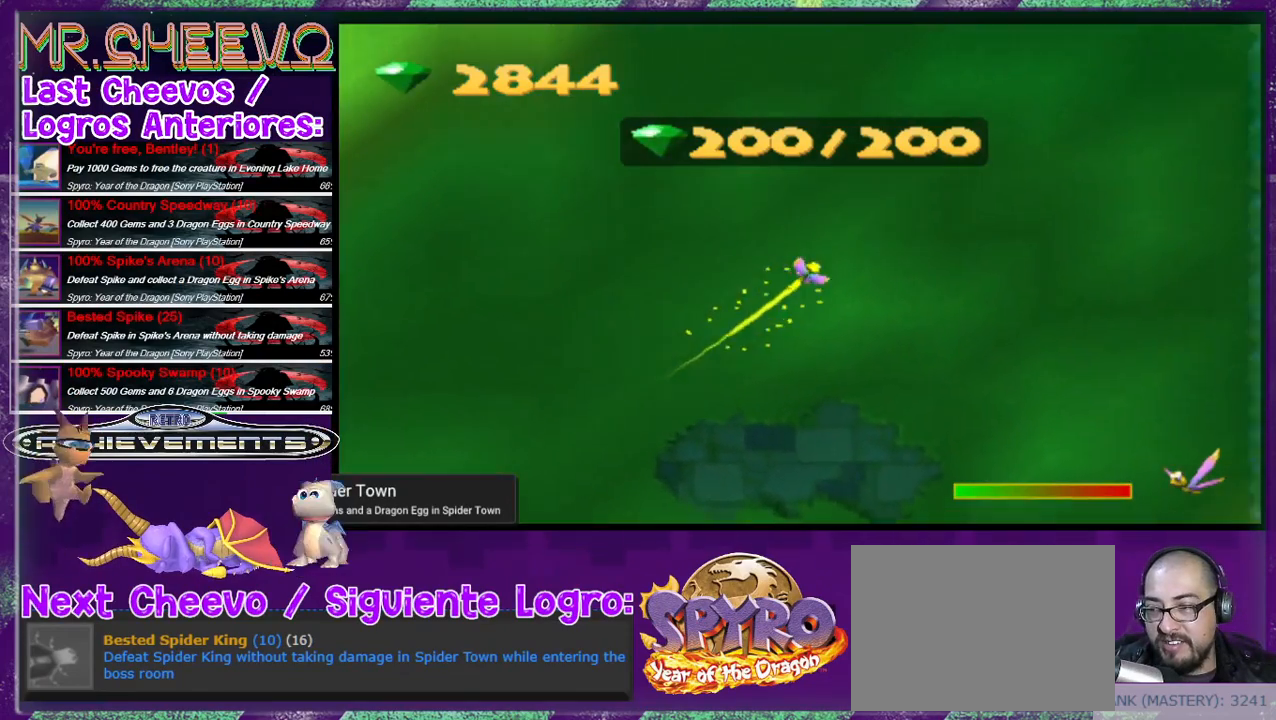
{"buttons": [], "events": []}
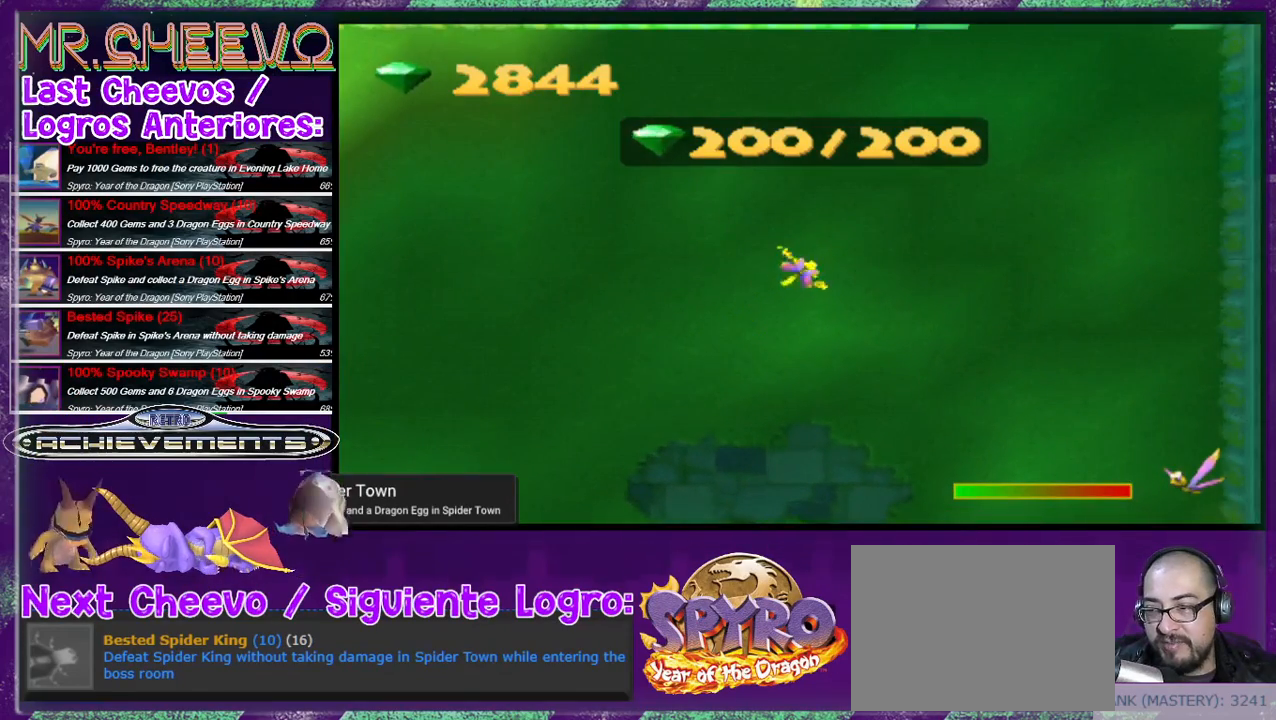
{"buttons": ["DPAD_RIGHT"], "events": [[300, "DPAD_RIGHT", "down"]]}
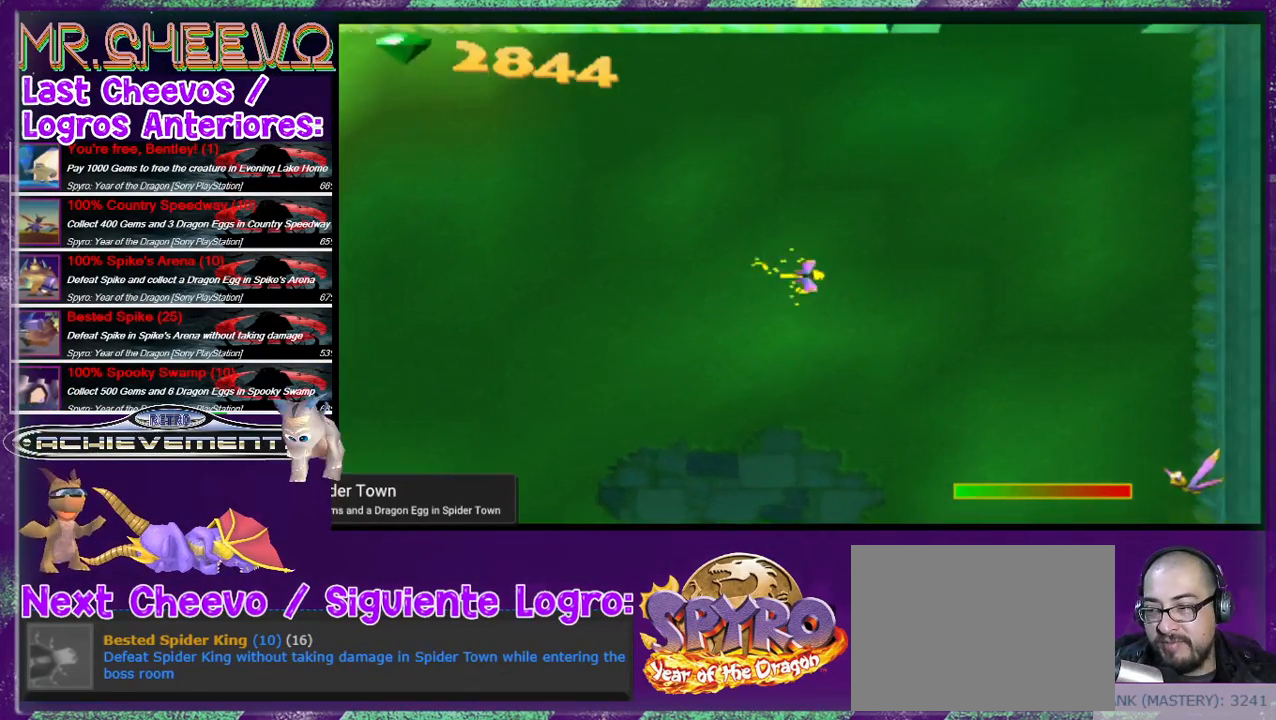
{"buttons": [], "events": [[33, "DPAD_RIGHT", "up"], [233, "DPAD_RIGHT", "down"], [467, "DPAD_RIGHT", "up"]]}
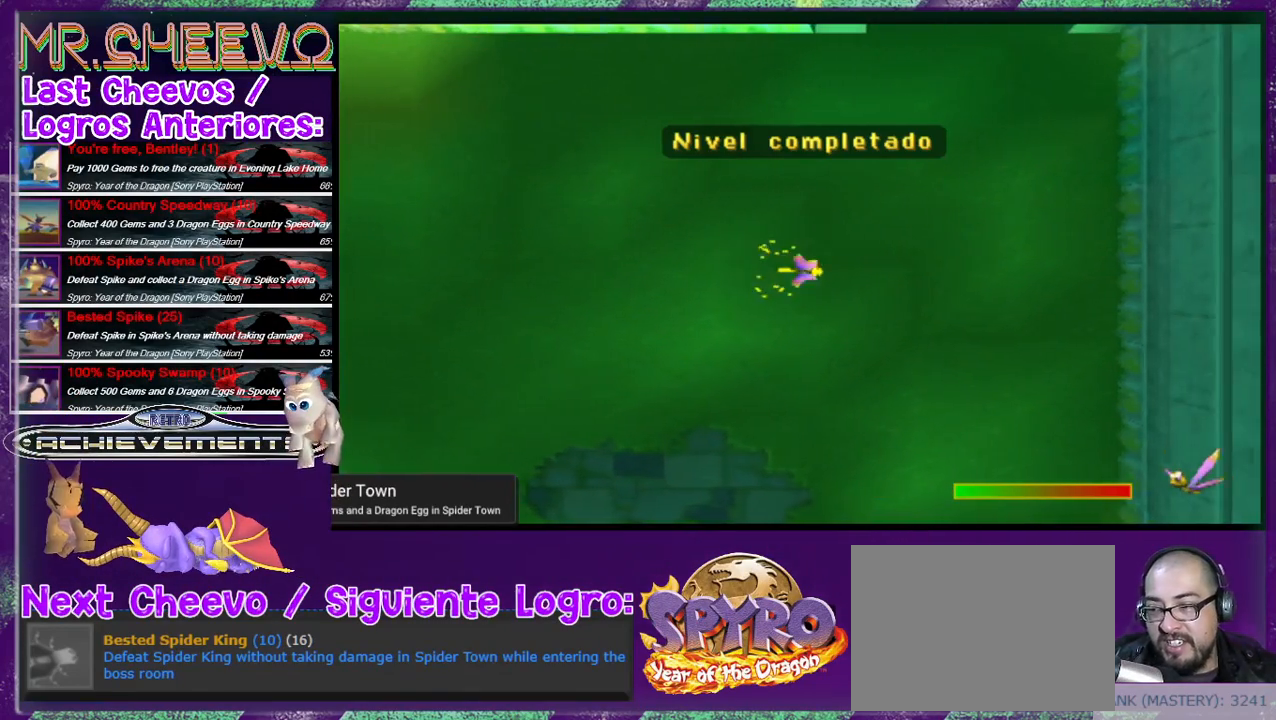
{"buttons": [], "events": [[233, "DPAD_RIGHT", "down"], [367, "DPAD_RIGHT", "up"]]}
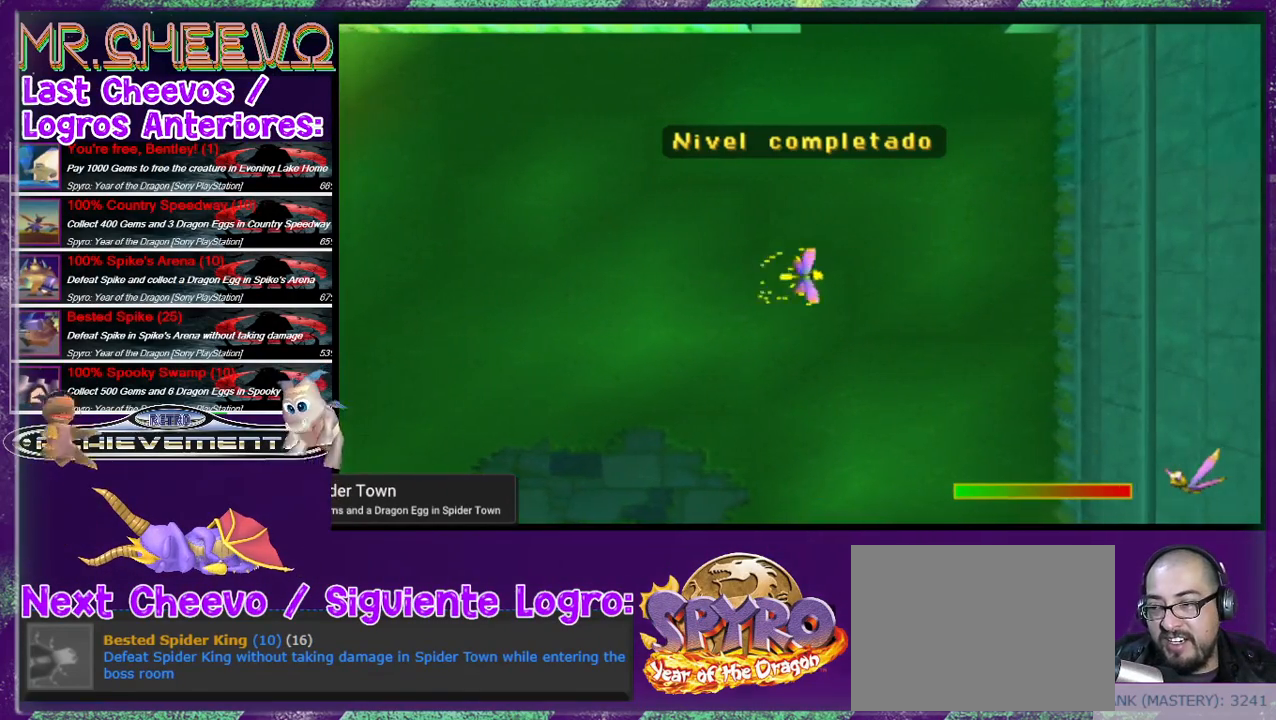
{"buttons": [], "events": []}
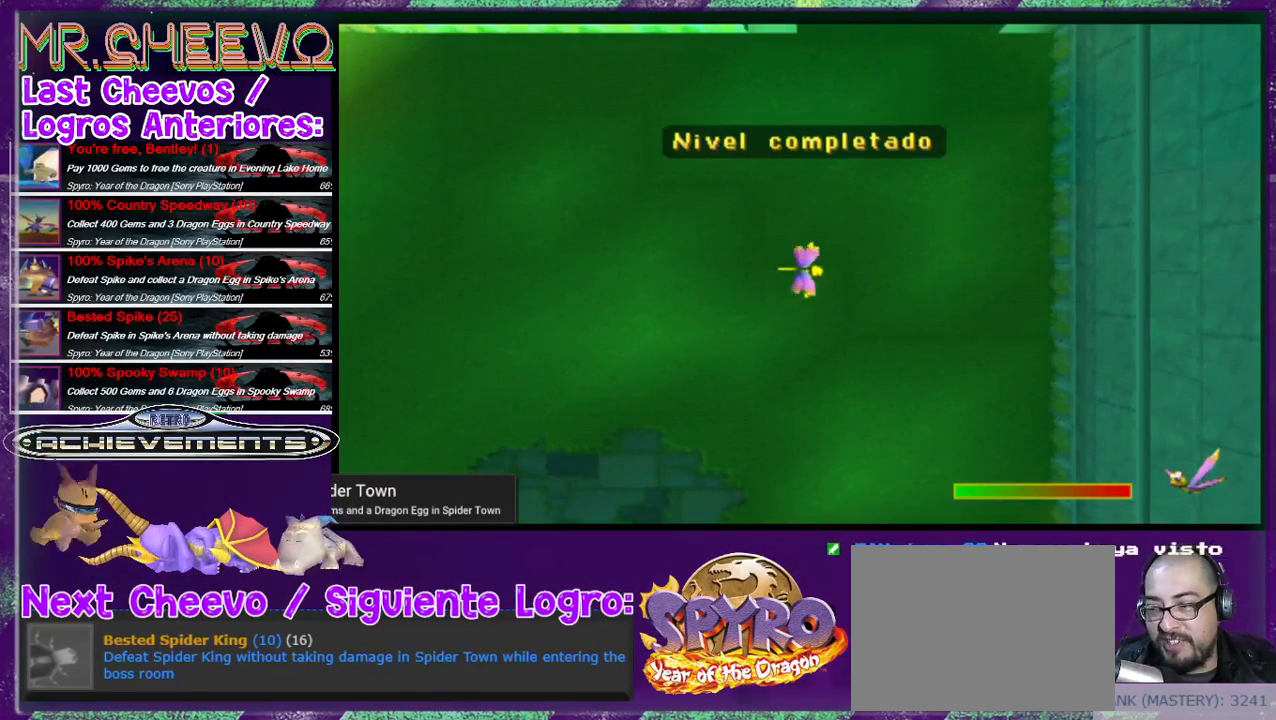
{"buttons": [], "events": []}
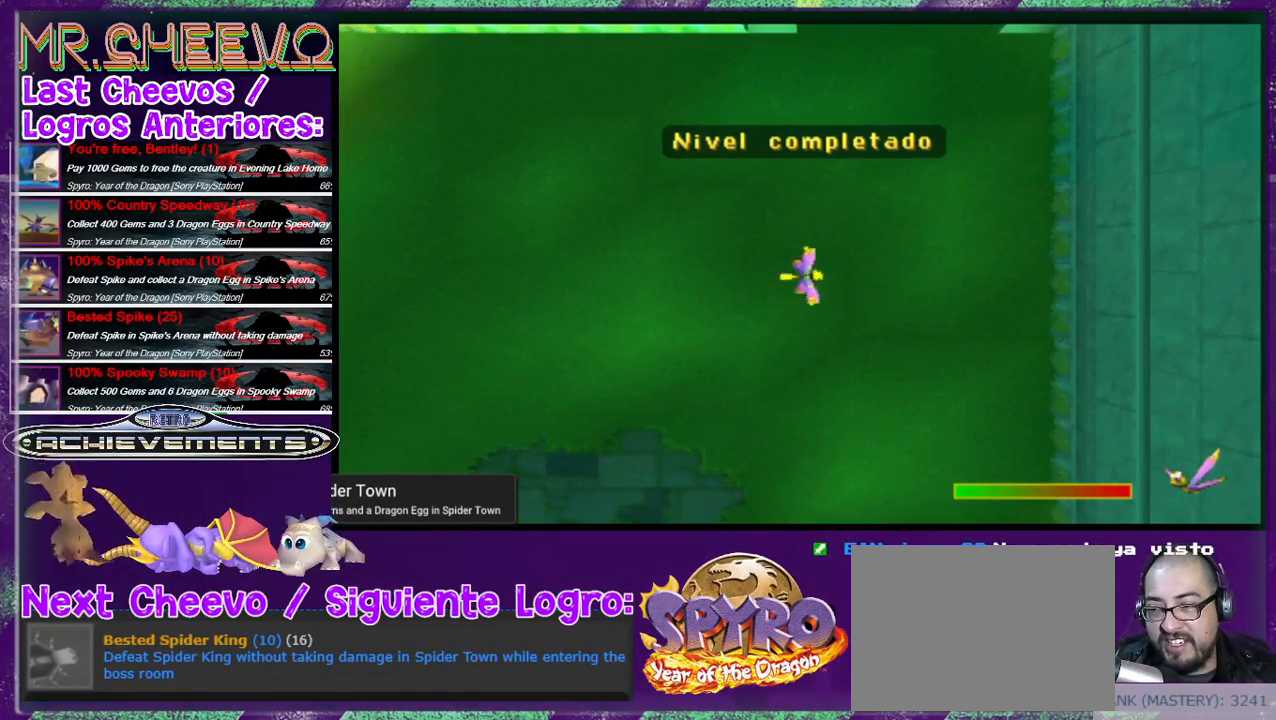
{"buttons": ["DPAD_RIGHT"], "events": [[233, "DPAD_RIGHT", "down"]]}
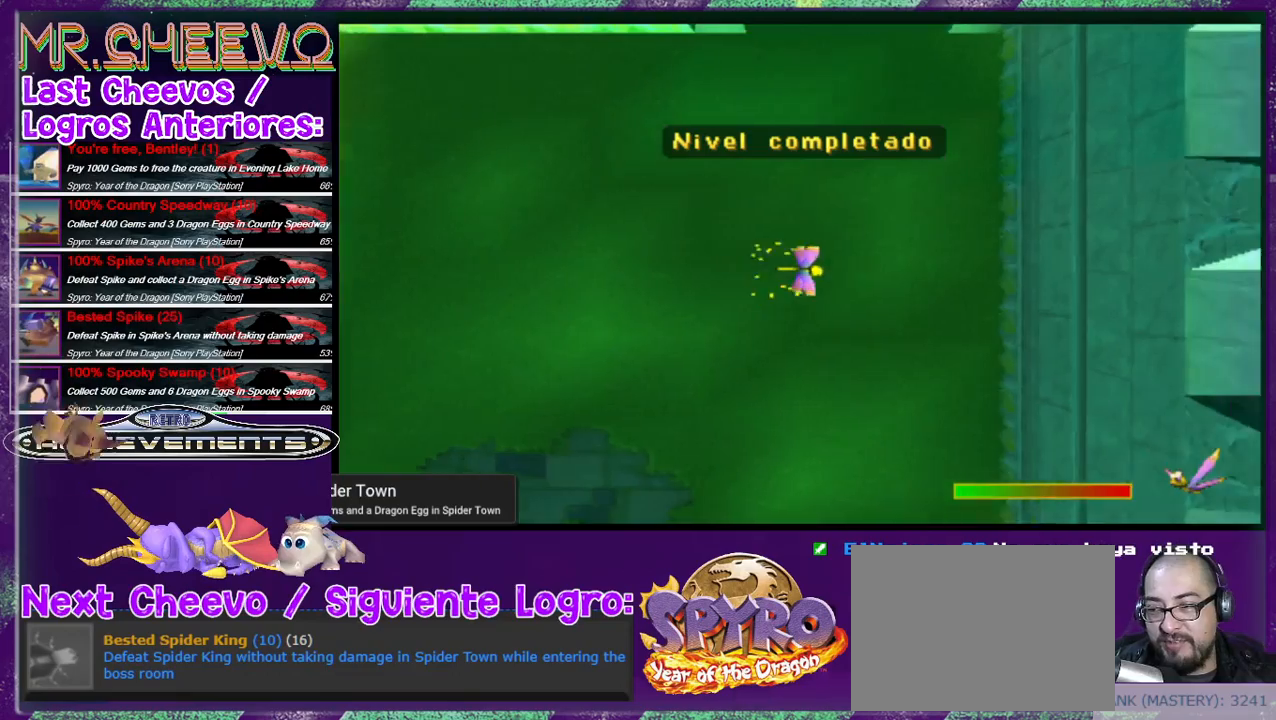
{"buttons": ["SQUARE", "DPAD_UP"], "events": [[133, "SQUARE", "down"], [267, "DPAD_UP", "down"], [333, "DPAD_RIGHT", "up"]]}
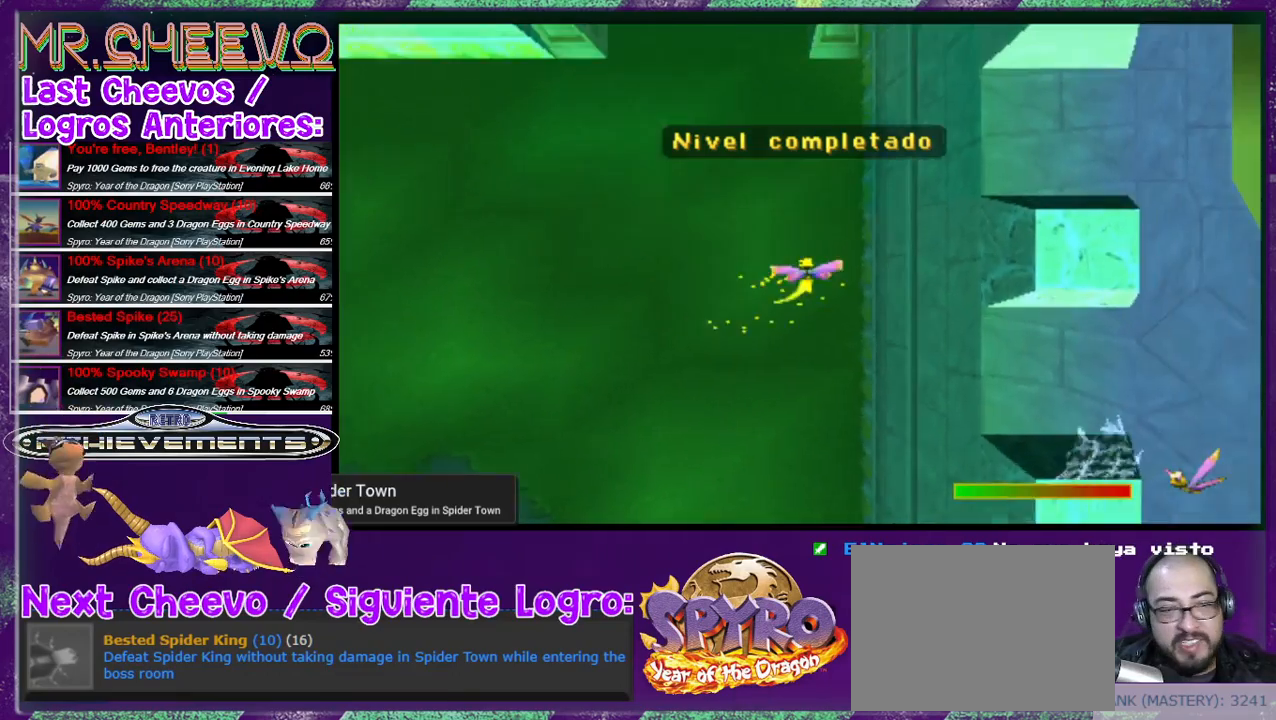
{"buttons": ["SQUARE", "DPAD_UP"], "events": [[167, "DPAD_LEFT", "down"], [433, "DPAD_LEFT", "up"]]}
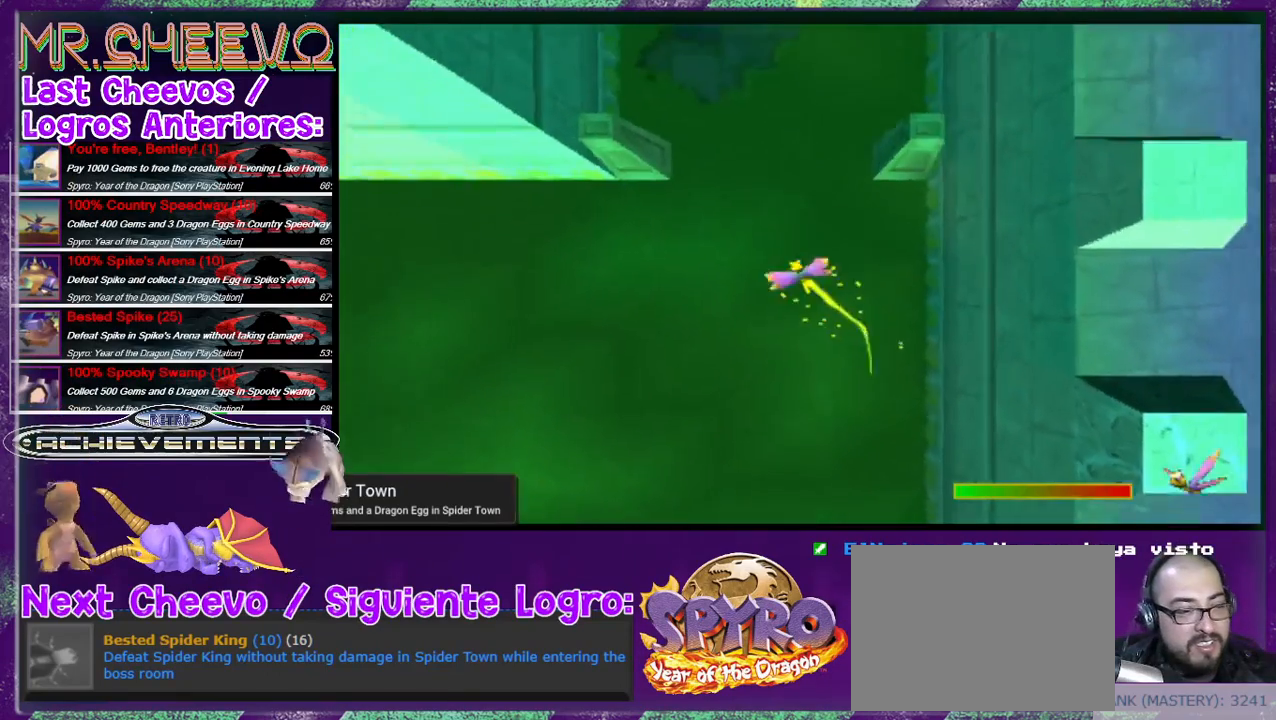
{"buttons": ["SQUARE", "DPAD_UP"], "events": []}
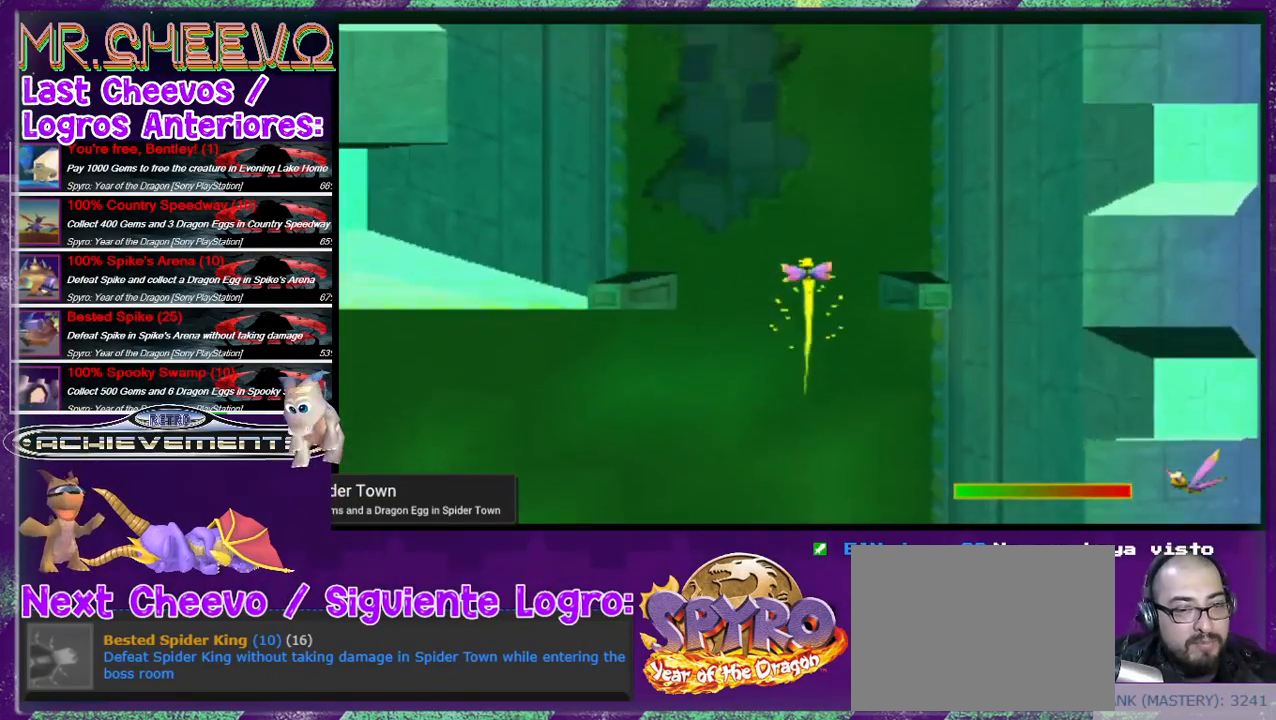
{"buttons": ["SQUARE", "DPAD_DOWN"], "events": [[200, "SQUARE", "up"], [233, "DPAD_LEFT", "down"], [400, "DPAD_UP", "up"], [433, "DPAD_DOWN", "down"], [433, "DPAD_LEFT", "up"], [467, "SQUARE", "down"]]}
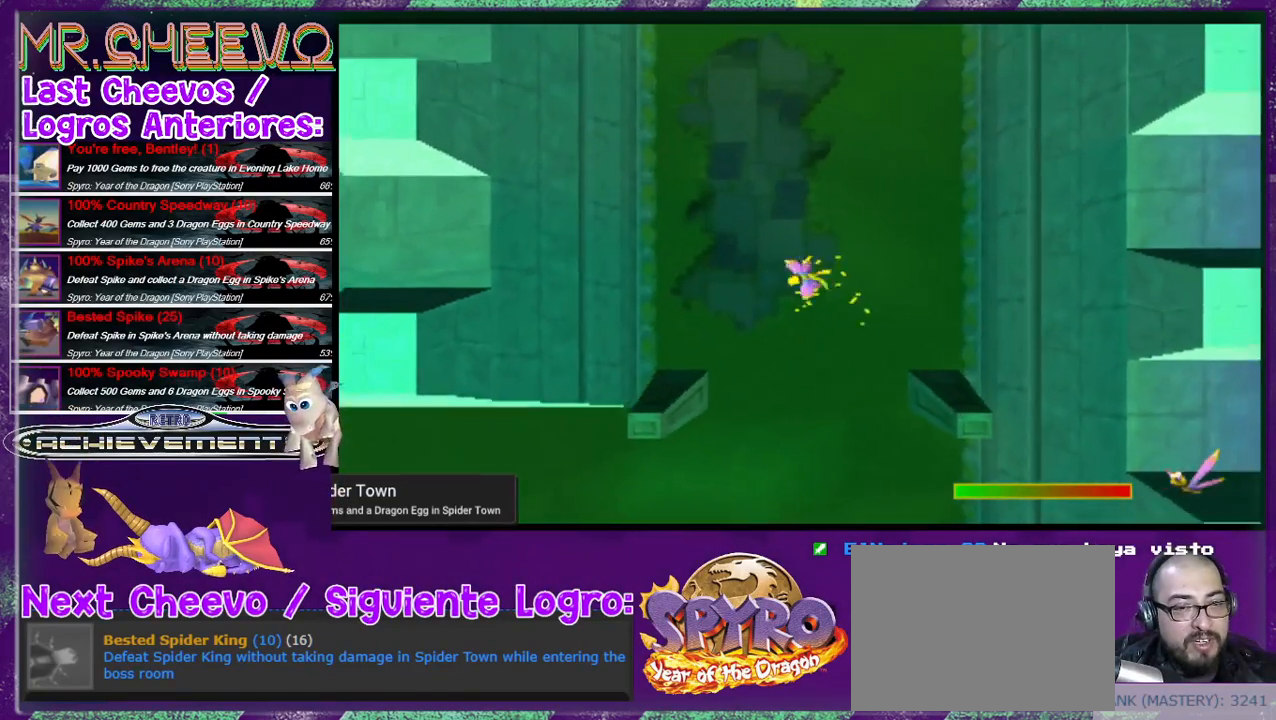
{"buttons": ["SQUARE", "DPAD_DOWN", "DPAD_LEFT"], "events": [[333, "DPAD_LEFT", "down"]]}
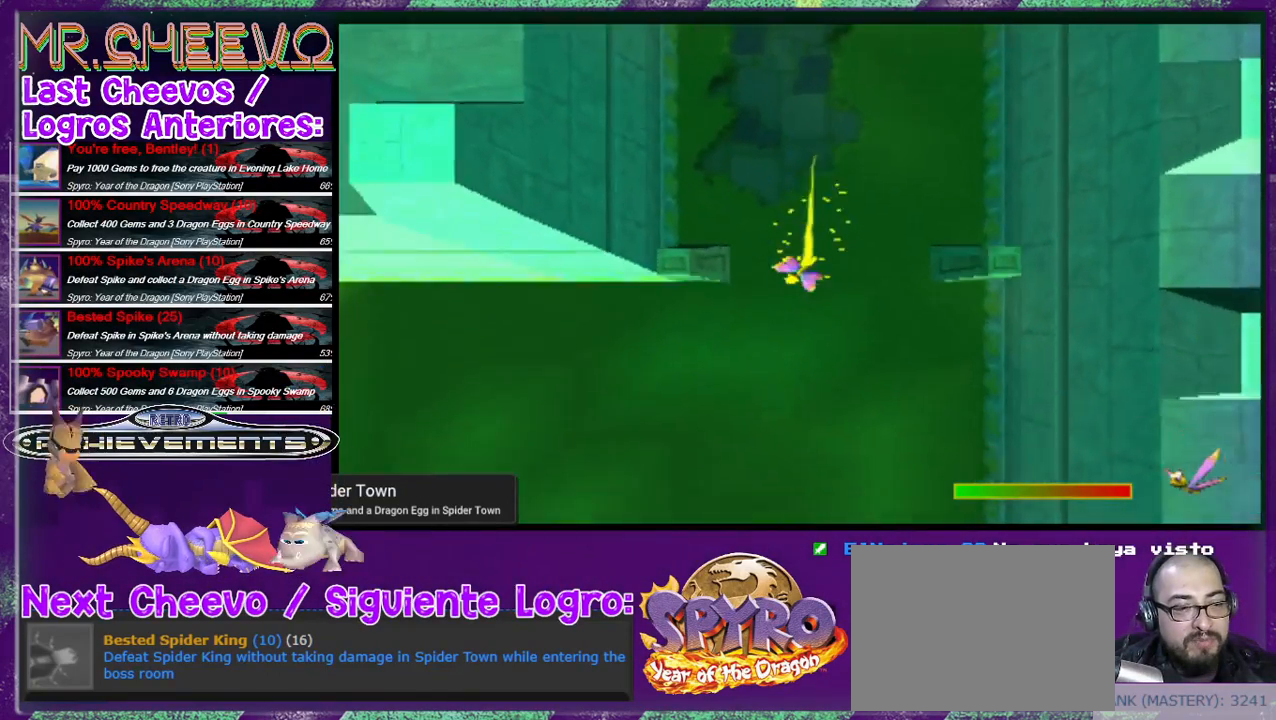
{"buttons": ["SQUARE", "DPAD_DOWN", "DPAD_LEFT"], "events": []}
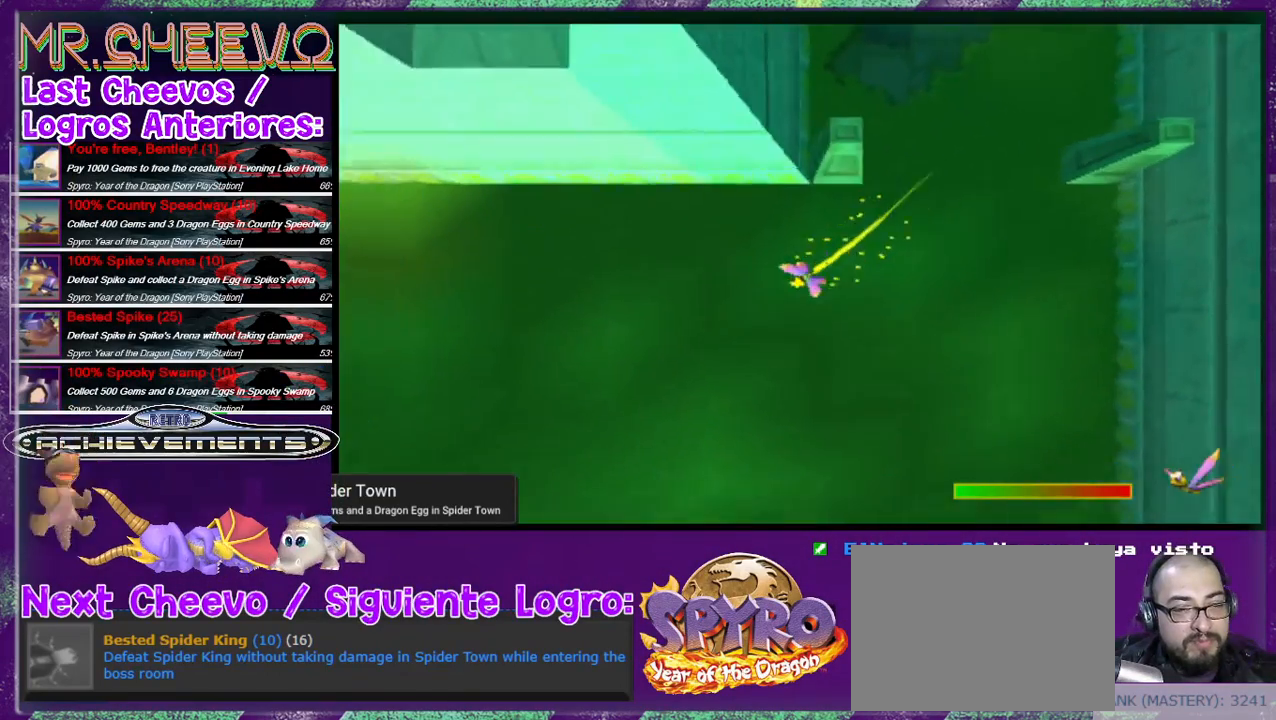
{"buttons": ["SQUARE", "DPAD_DOWN", "DPAD_LEFT"], "events": []}
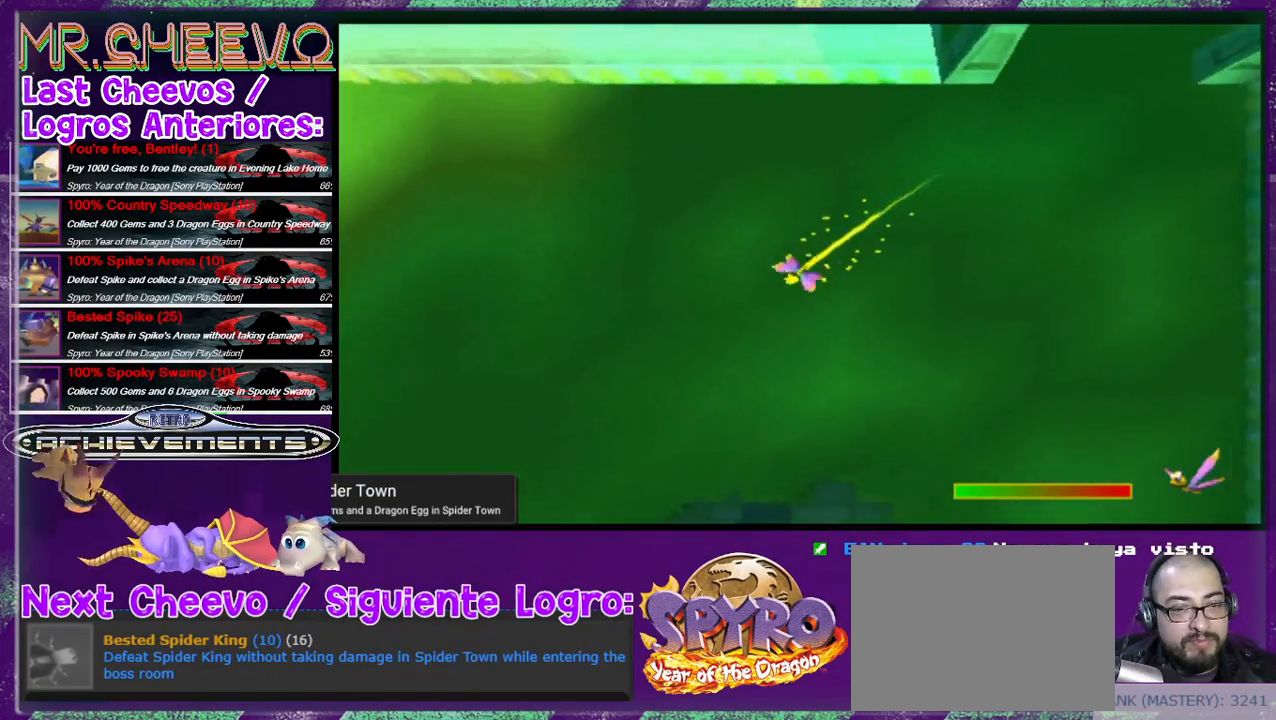
{"buttons": ["SQUARE", "DPAD_DOWN"], "events": [[33, "DPAD_LEFT", "up"]]}
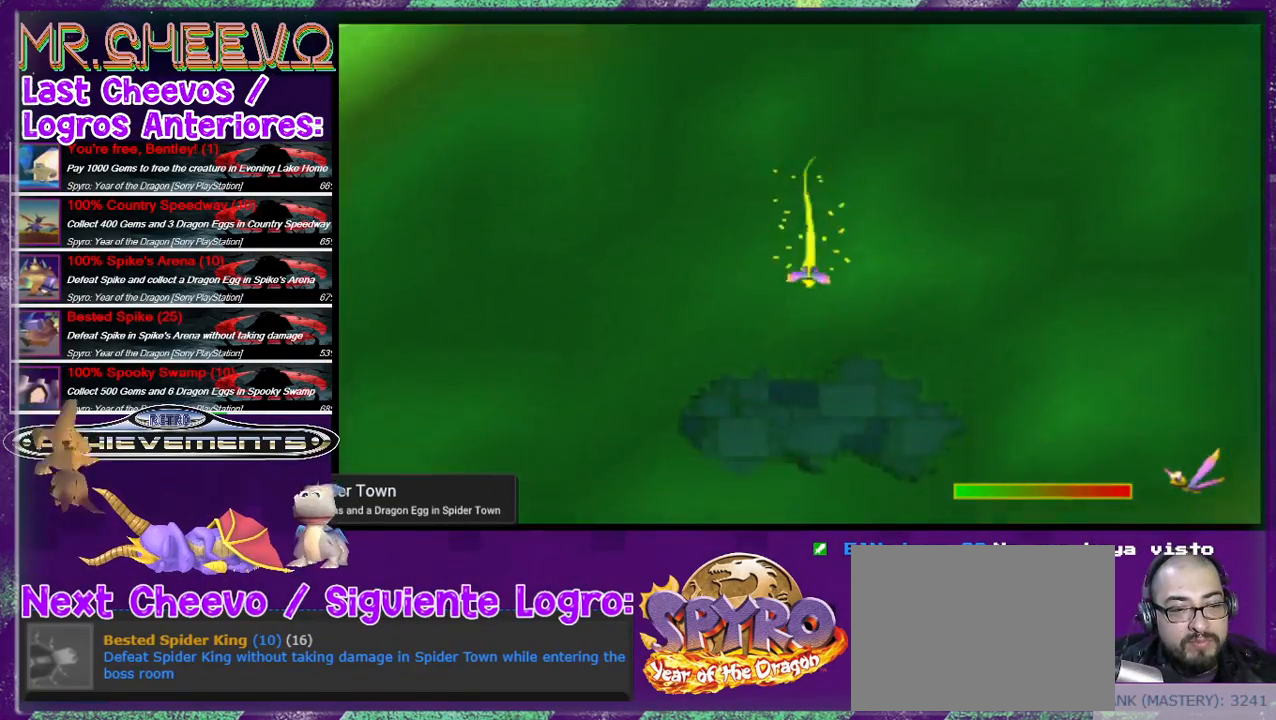
{"buttons": ["SQUARE", "DPAD_DOWN", "DPAD_LEFT"], "events": [[100, "DPAD_LEFT", "down"]]}
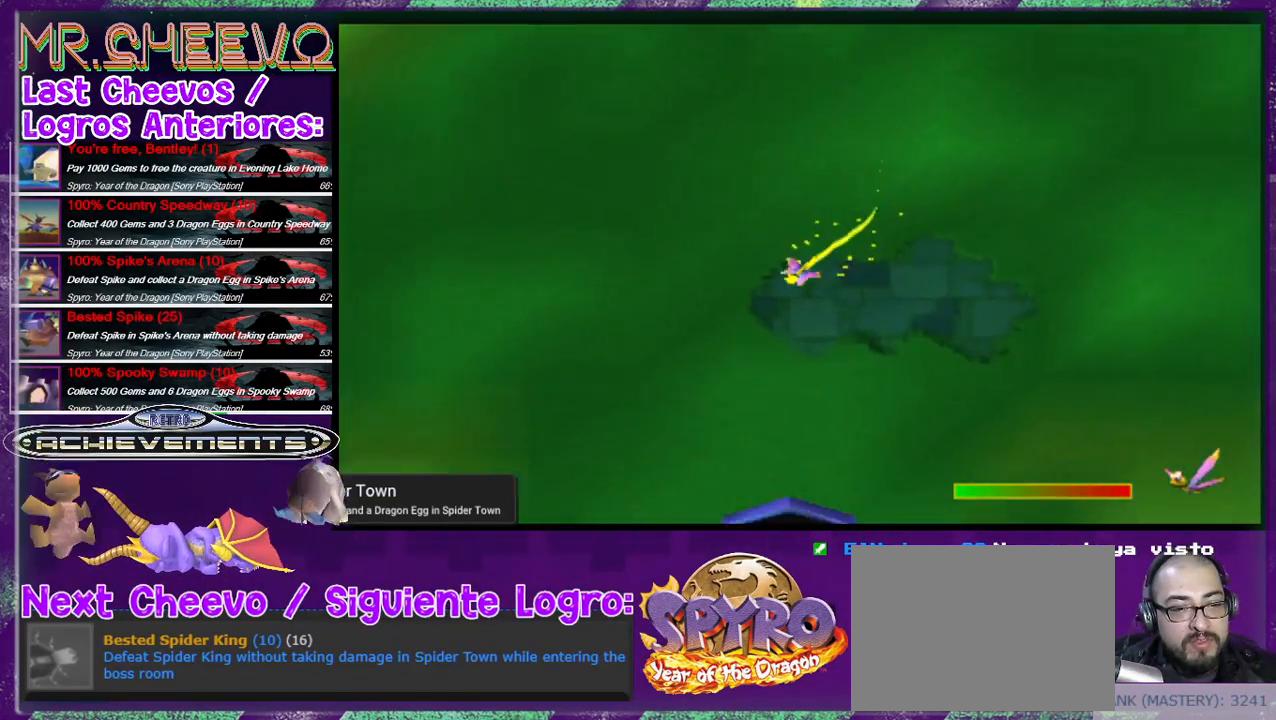
{"buttons": ["SQUARE", "DPAD_DOWN"], "events": [[200, "DPAD_LEFT", "up"]]}
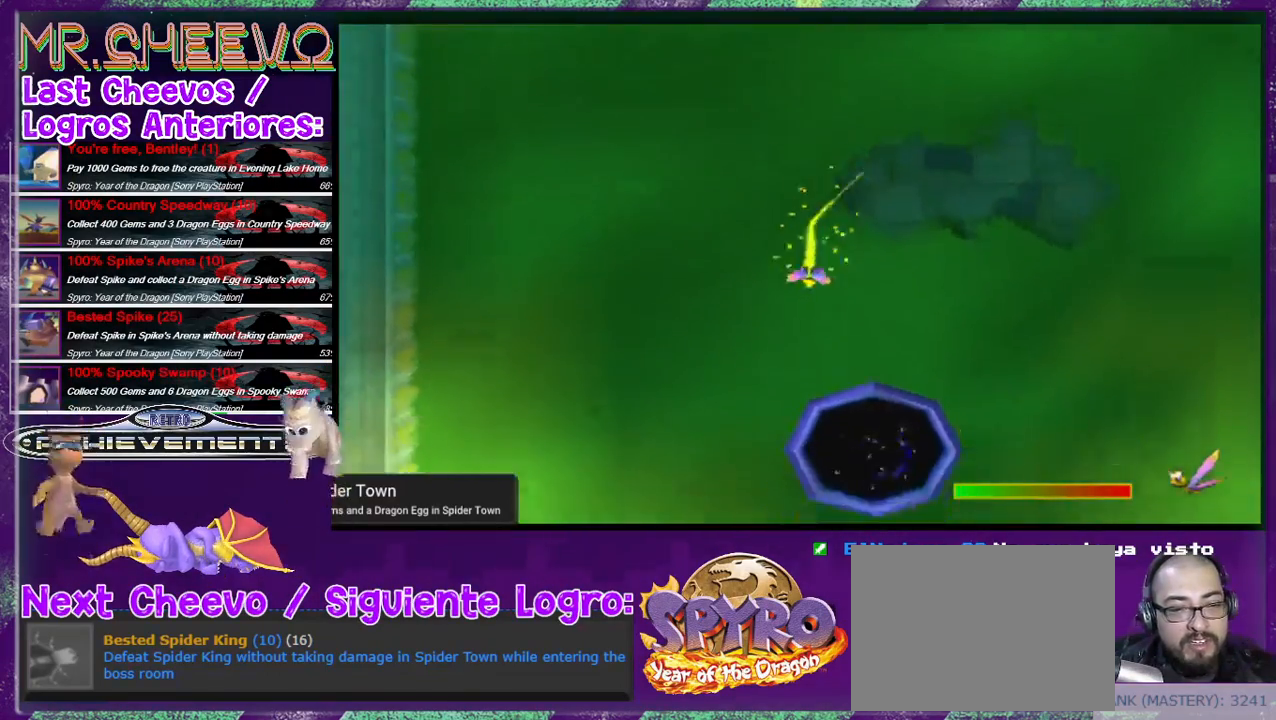
{"buttons": ["SQUARE", "DPAD_DOWN"], "events": [[133, "DPAD_RIGHT", "down"], [267, "DPAD_RIGHT", "up"]]}
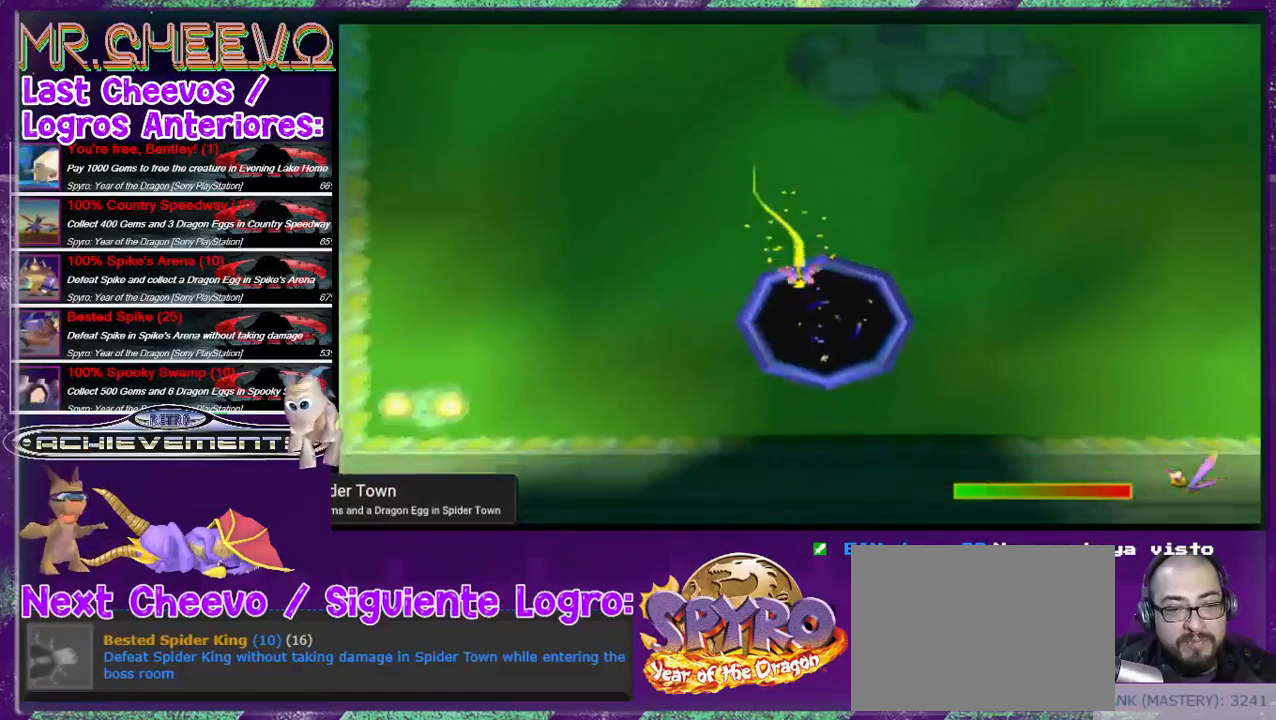
{"buttons": [], "events": [[200, "DPAD_RIGHT", "down"], [267, "DPAD_DOWN", "up"], [300, "SQUARE", "up"], [333, "DPAD_RIGHT", "up"]]}
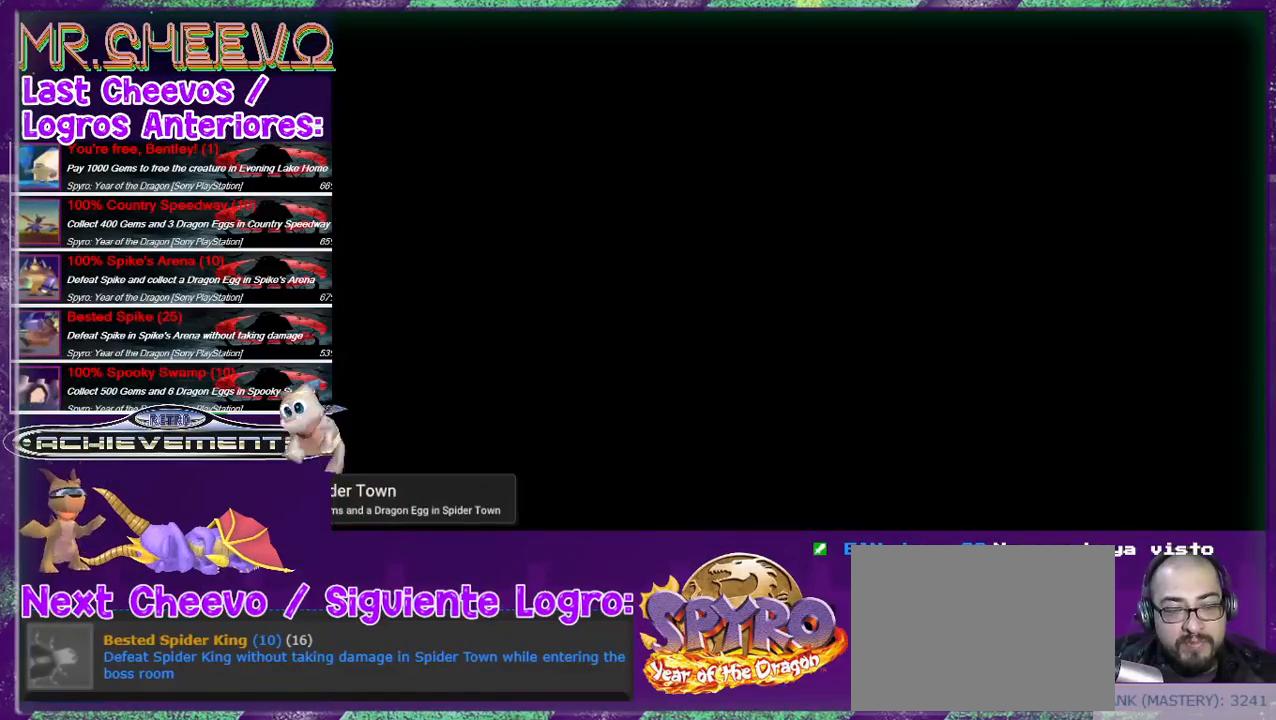
{"buttons": [], "events": []}
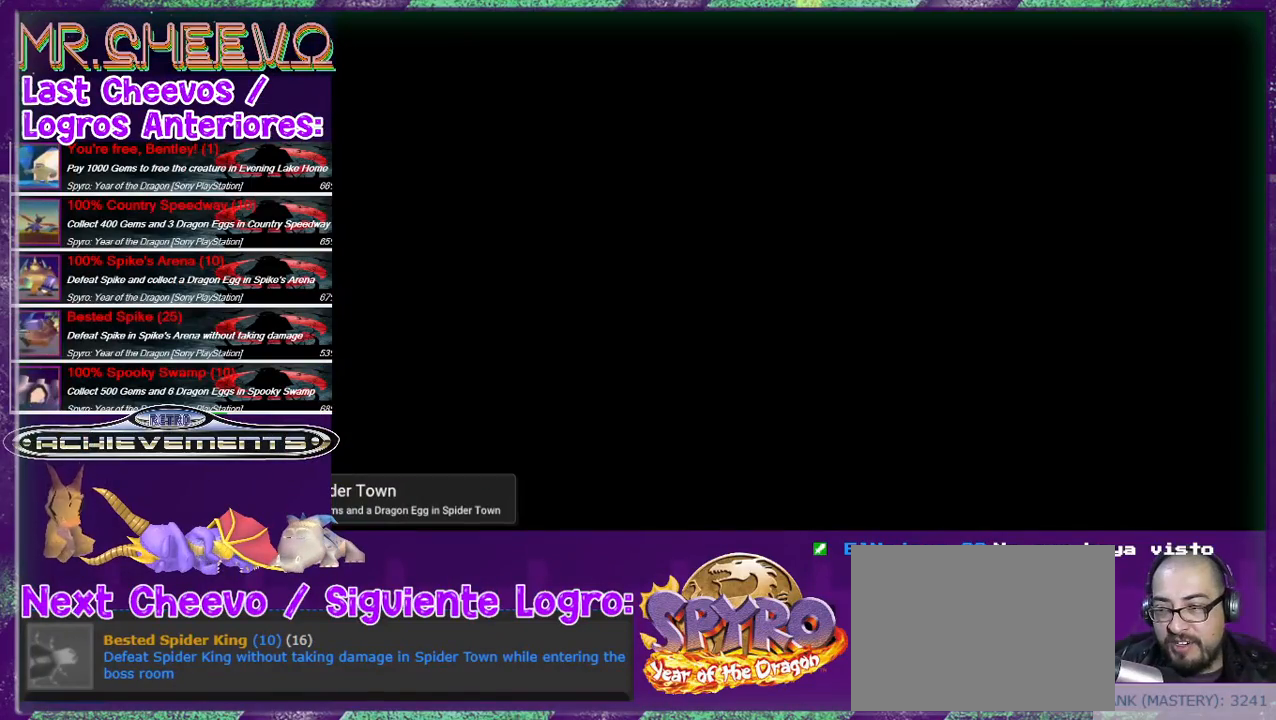
{"buttons": [], "events": []}
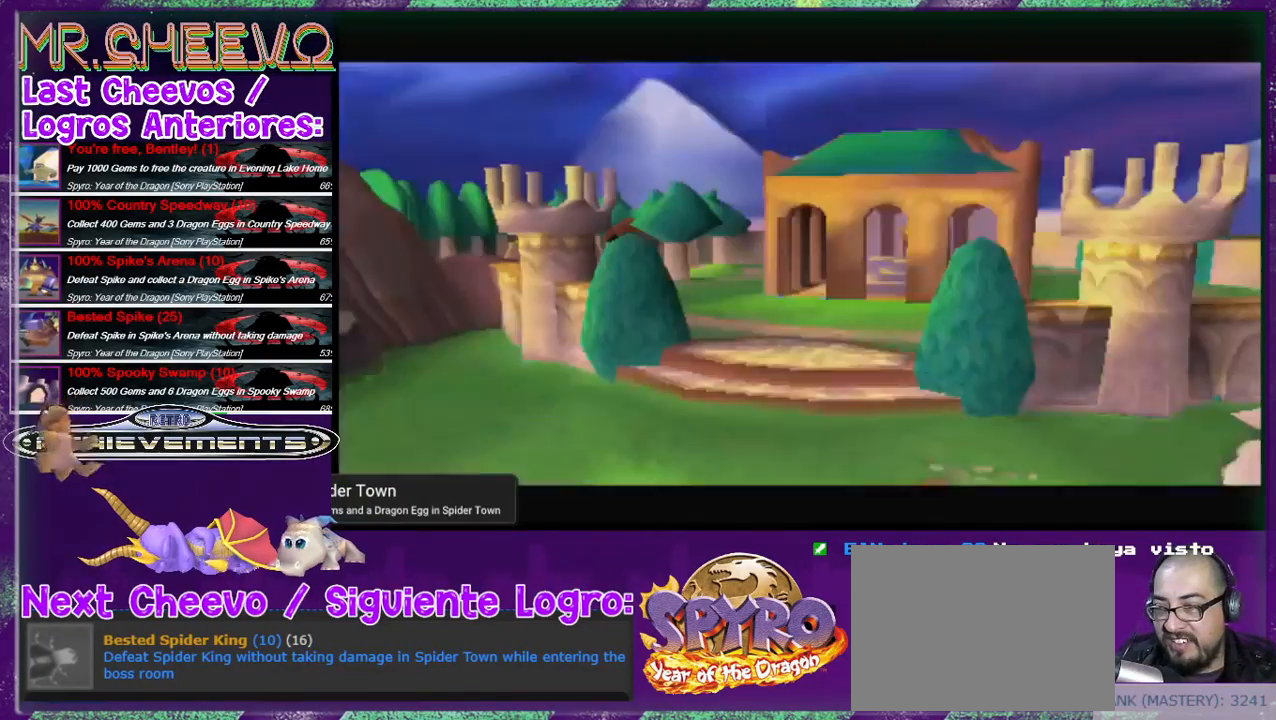
{"buttons": [], "events": []}
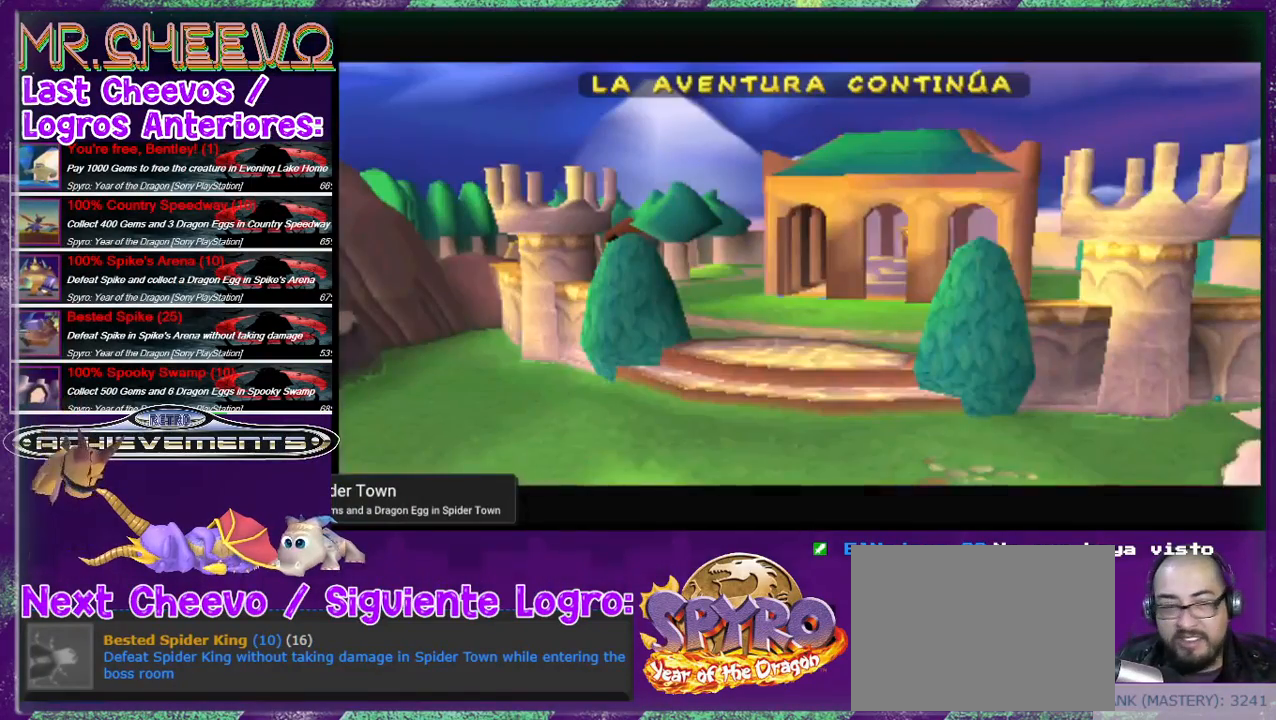
{"buttons": [], "events": []}
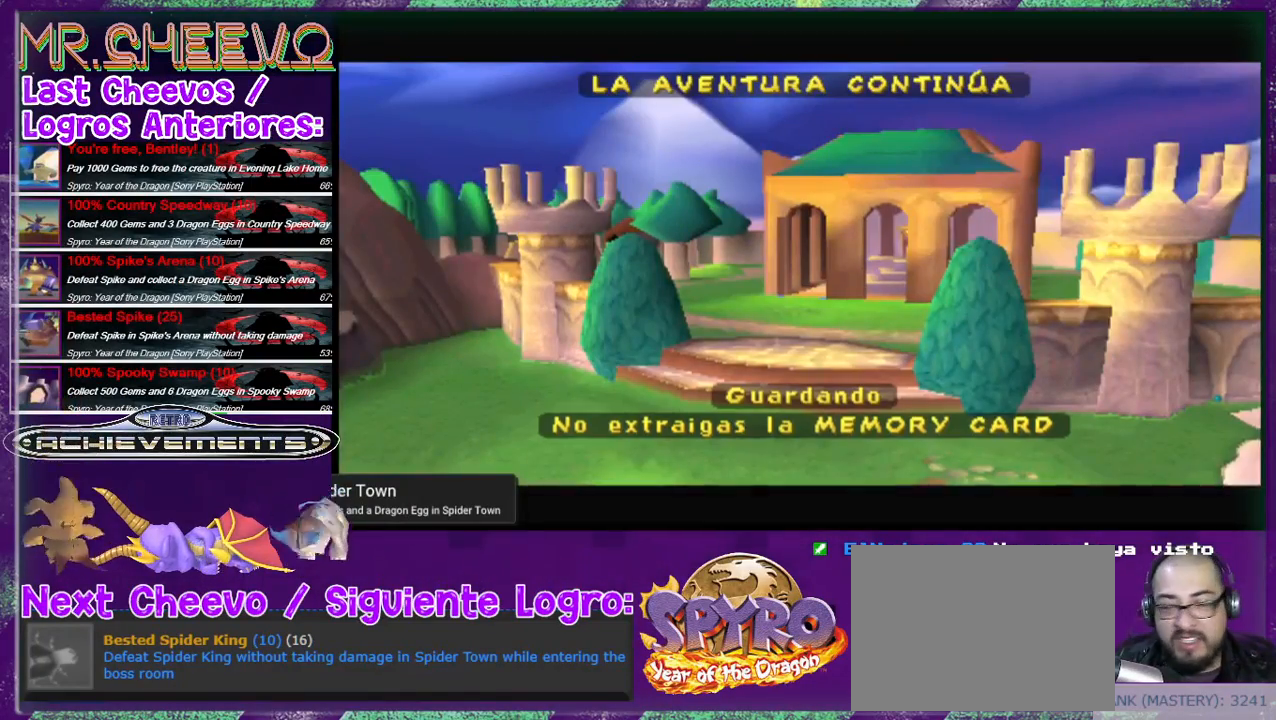
{"buttons": [], "events": []}